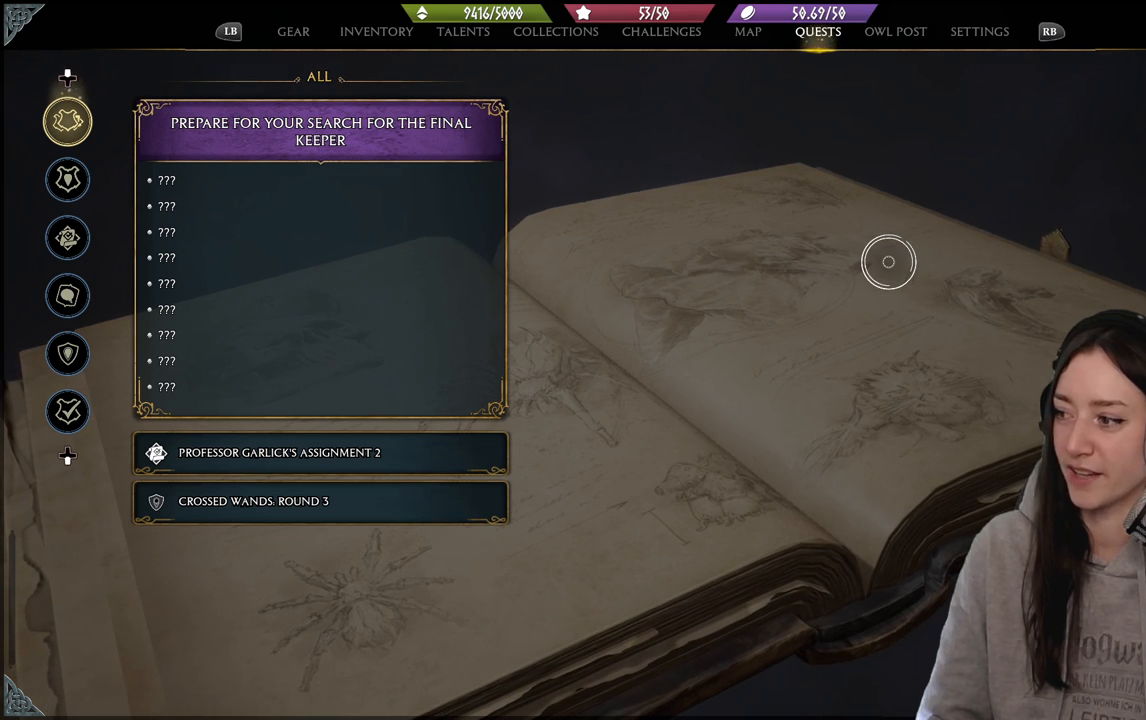
Gameplay with a controller (Xbox layout); each line is a JSON object with the inputs held at the frame after it. "events" lists button and stick changes between this image and that frame as [ms after this image, input, new state], when the widget could be followed in between.
{"buttons": [], "left_stick": "left", "right_stick": "center", "events": [[333, "left_stick", "down-left"], [383, "left_stick", "left"]]}
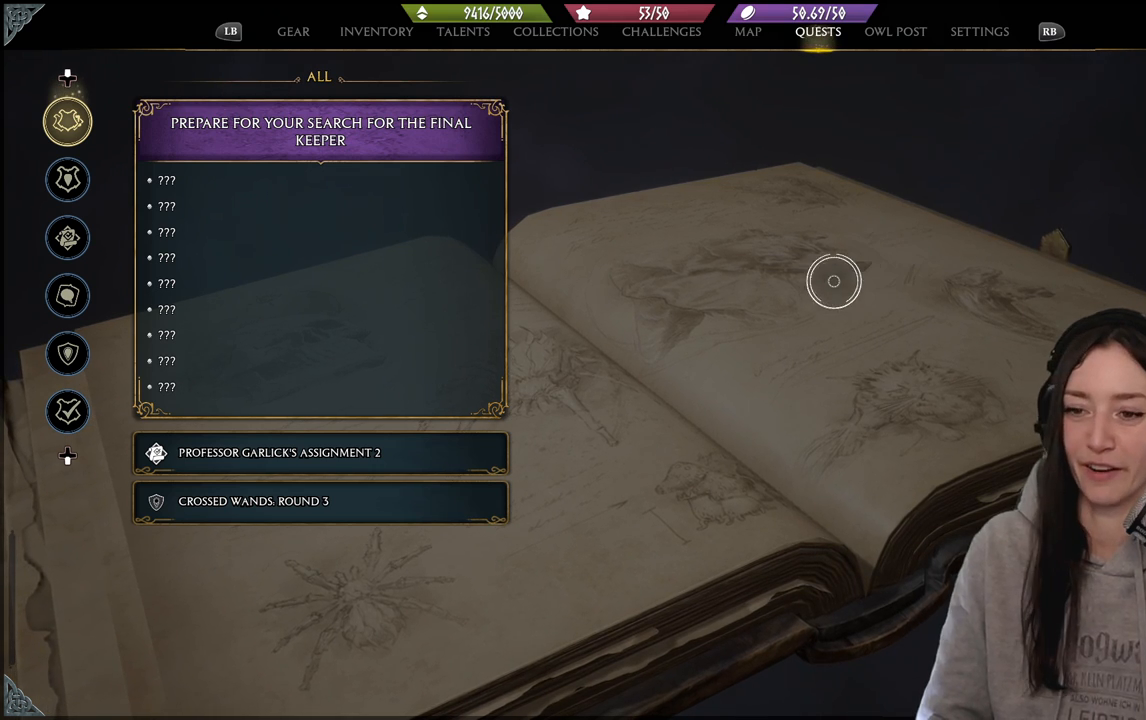
{"buttons": [], "left_stick": "up-left", "right_stick": "center", "events": [[333, "left_stick", "up-left"]]}
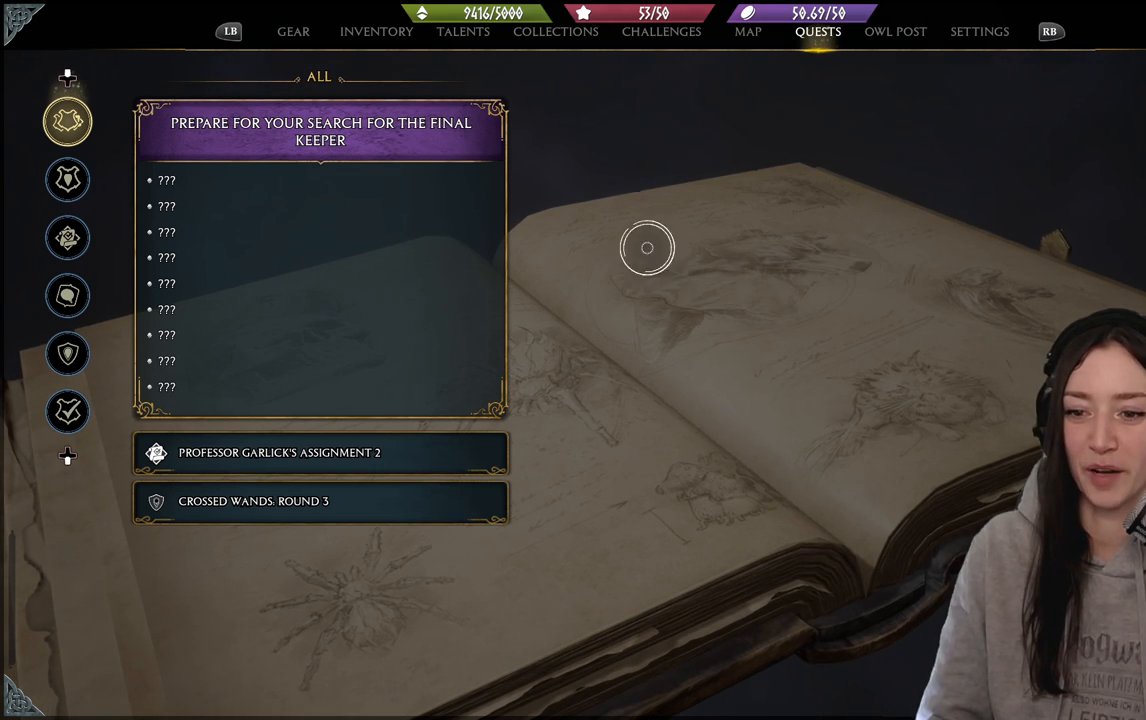
{"buttons": [], "left_stick": "up", "right_stick": "center", "events": [[383, "left_stick", "up"]]}
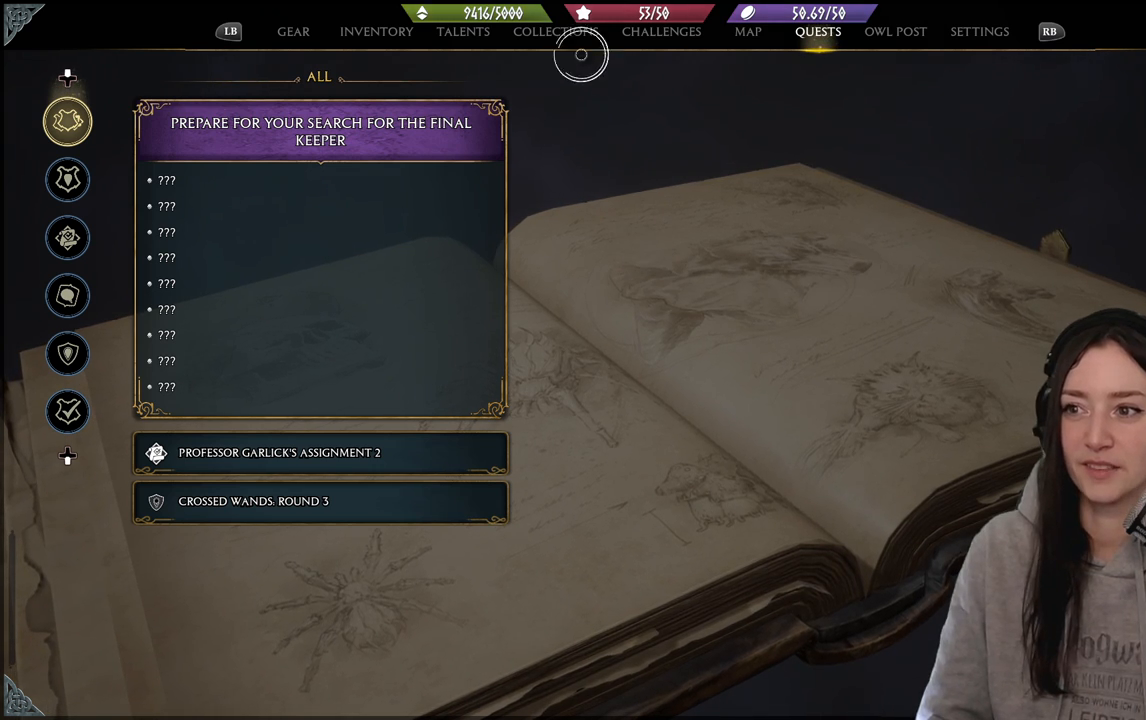
{"buttons": [], "left_stick": "down-left", "right_stick": "center", "events": [[83, "left_stick", "right"], [200, "left_stick", "down-right"], [300, "left_stick", "center"], [350, "left_stick", "down"], [483, "left_stick", "down-left"]]}
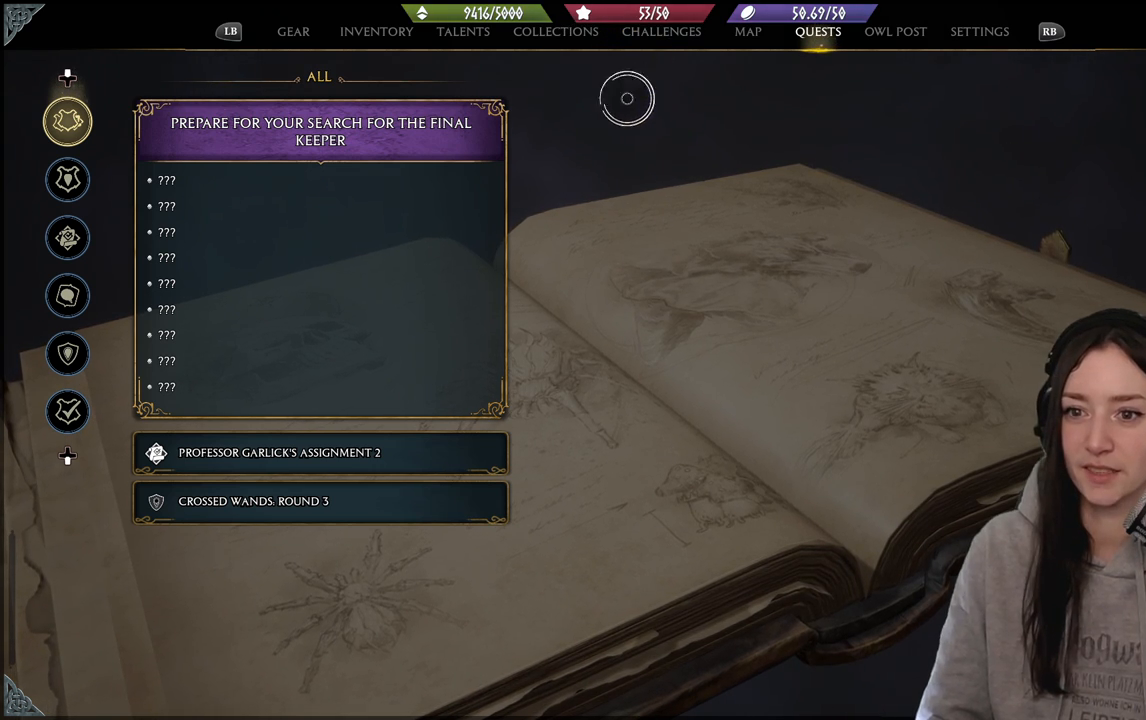
{"buttons": [], "left_stick": "down-left", "right_stick": "center", "events": []}
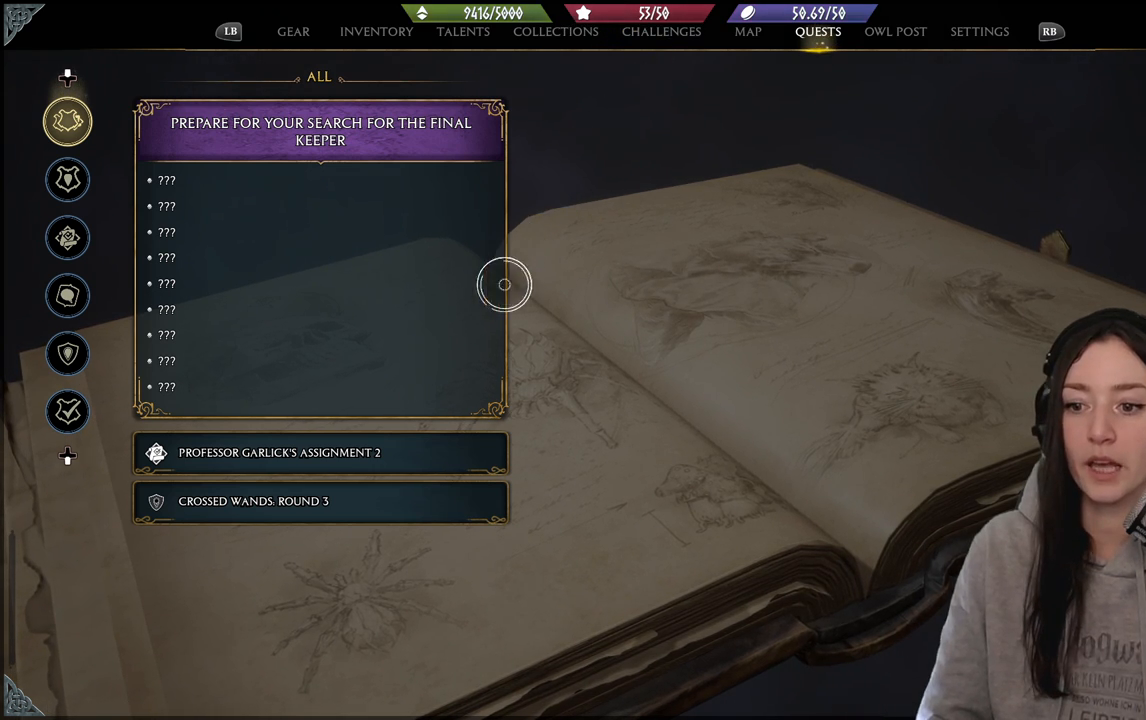
{"buttons": [], "left_stick": "down-left", "right_stick": "center", "events": []}
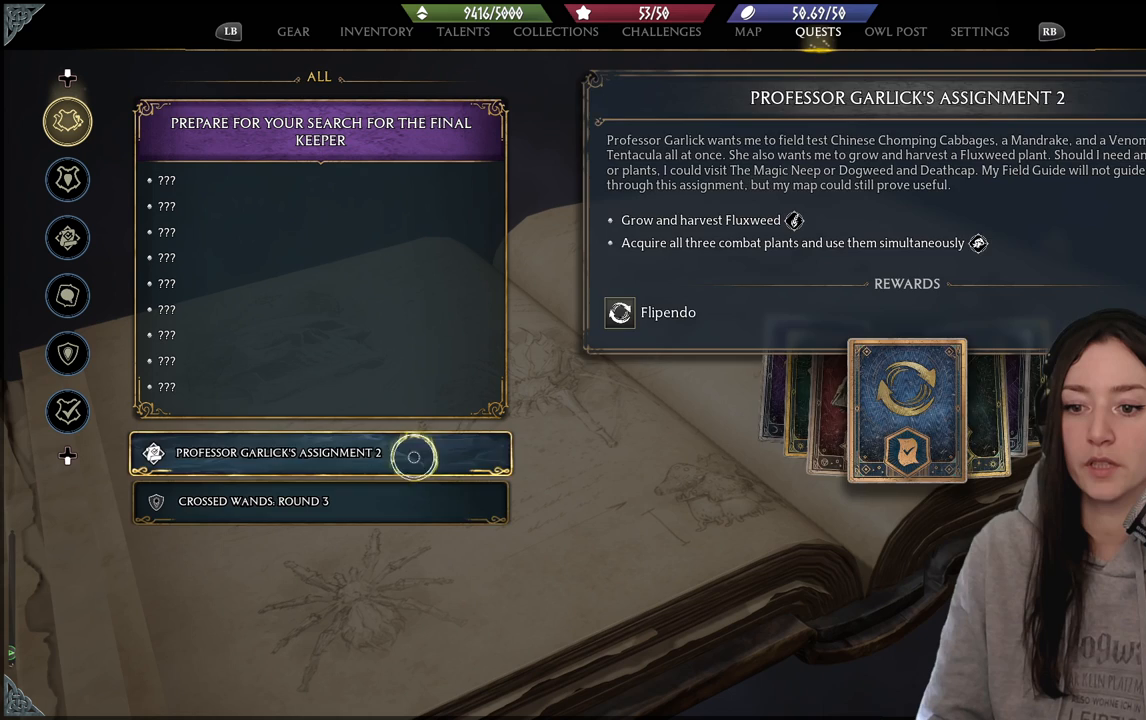
{"buttons": [], "left_stick": "center", "right_stick": "center", "events": [[233, "left_stick", "down"], [417, "left_stick", "center"]]}
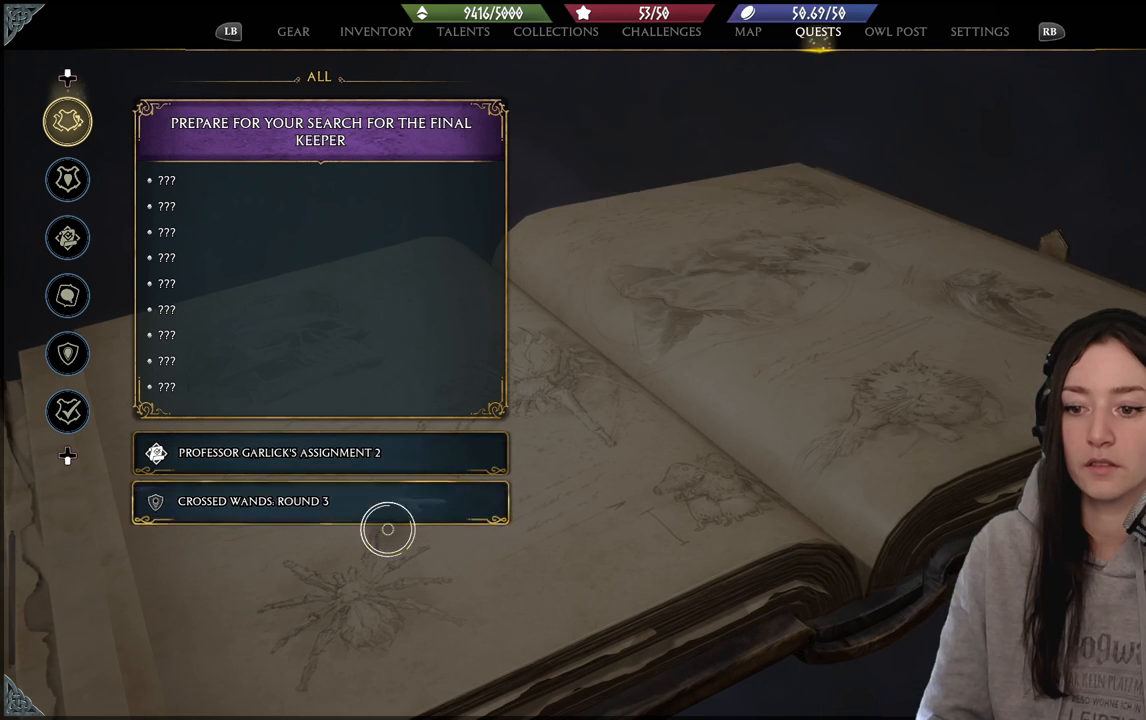
{"buttons": [], "left_stick": "center", "right_stick": "center", "events": [[50, "left_stick", "up"], [400, "left_stick", "center"]]}
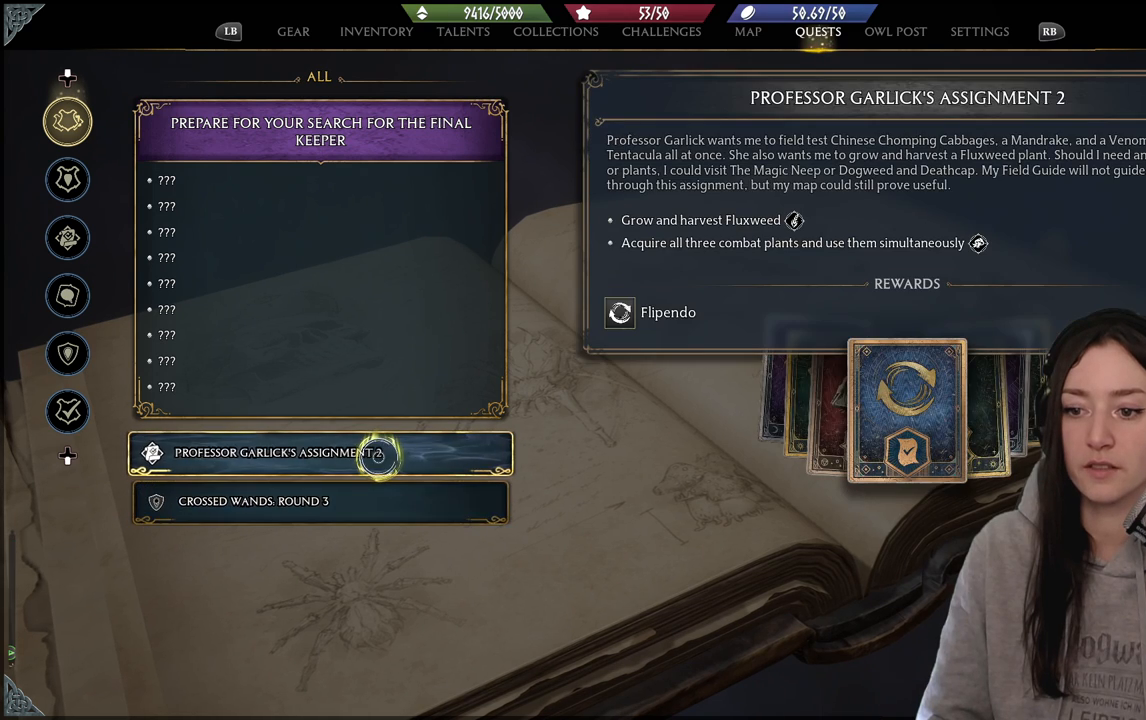
{"buttons": [], "left_stick": "center", "right_stick": "center", "events": [[83, "left_stick", "down"], [367, "left_stick", "center"]]}
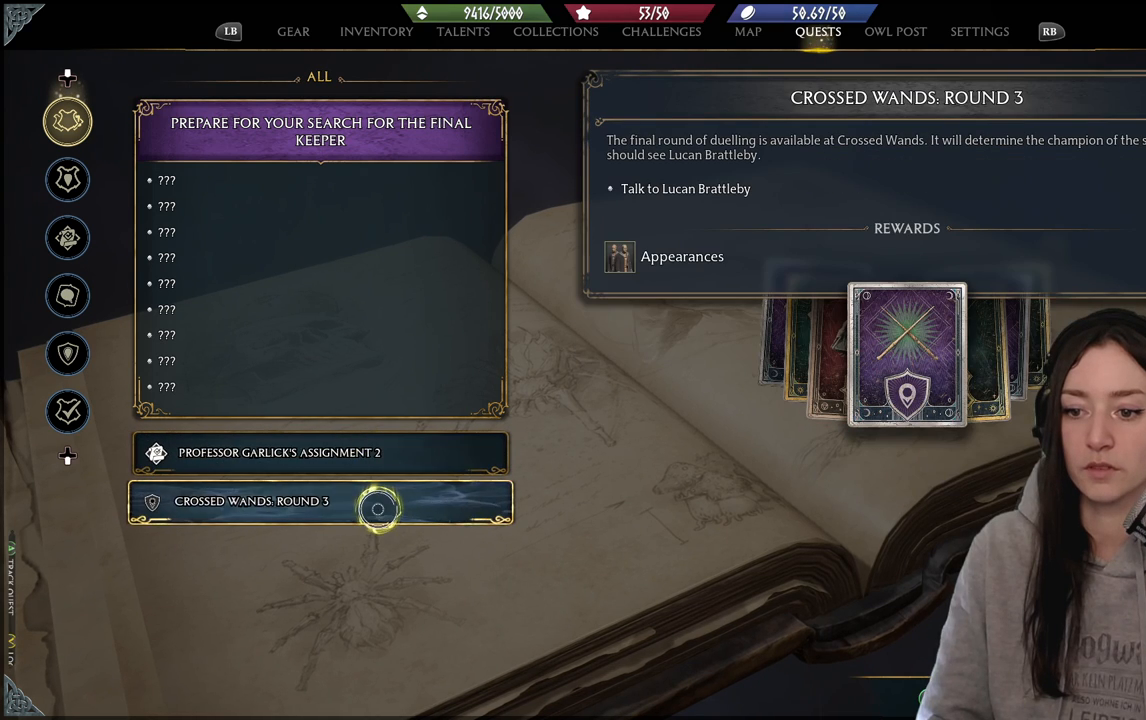
{"buttons": [], "left_stick": "up", "right_stick": "center", "events": [[467, "left_stick", "up"]]}
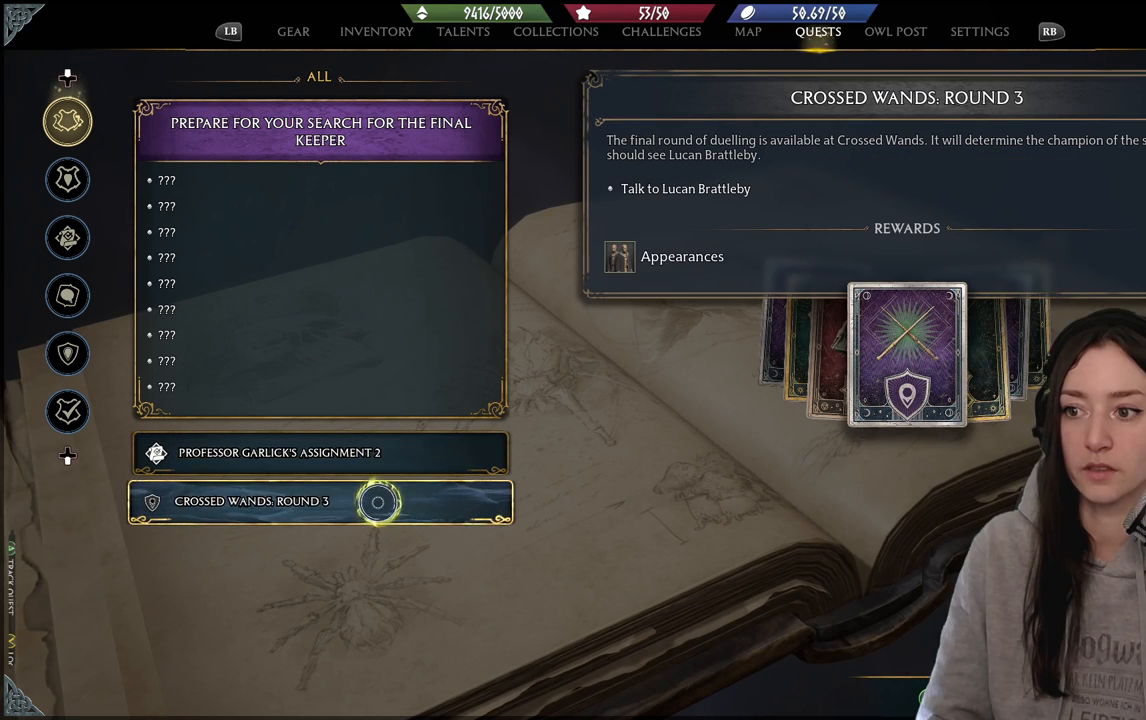
{"buttons": [], "left_stick": "center", "right_stick": "center", "events": [[233, "left_stick", "center"]]}
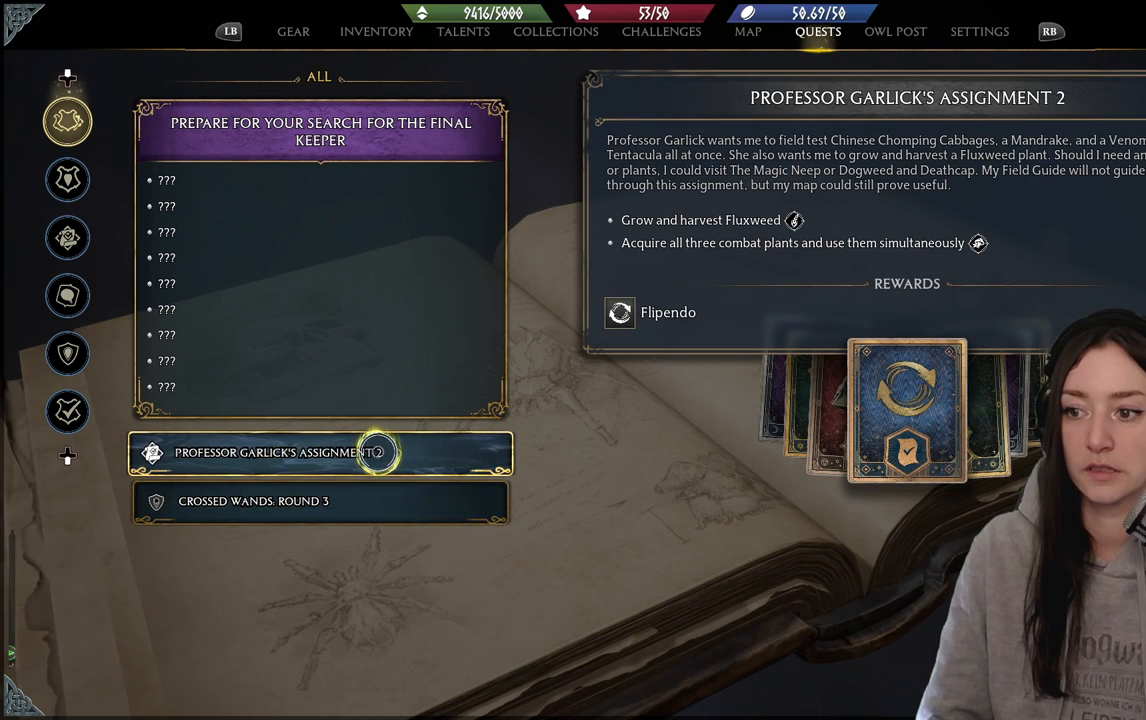
{"buttons": [], "left_stick": "center", "right_stick": "center", "events": []}
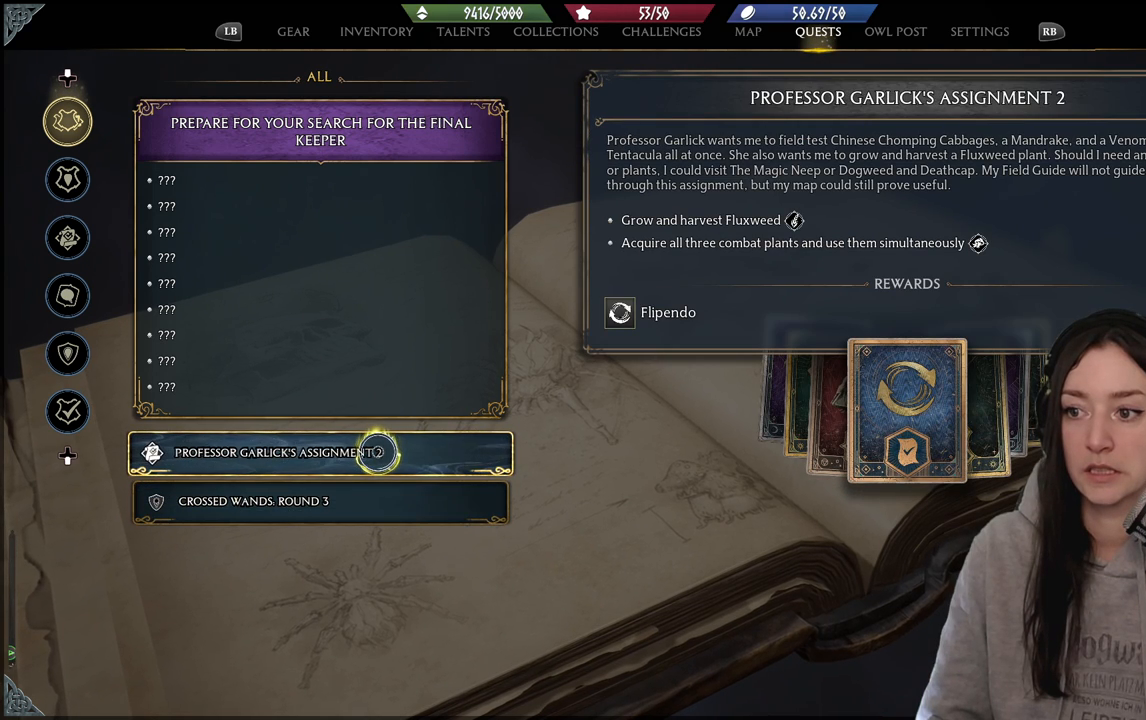
{"buttons": [], "left_stick": "center", "right_stick": "center", "events": [[183, "A", "down"], [283, "A", "up"]]}
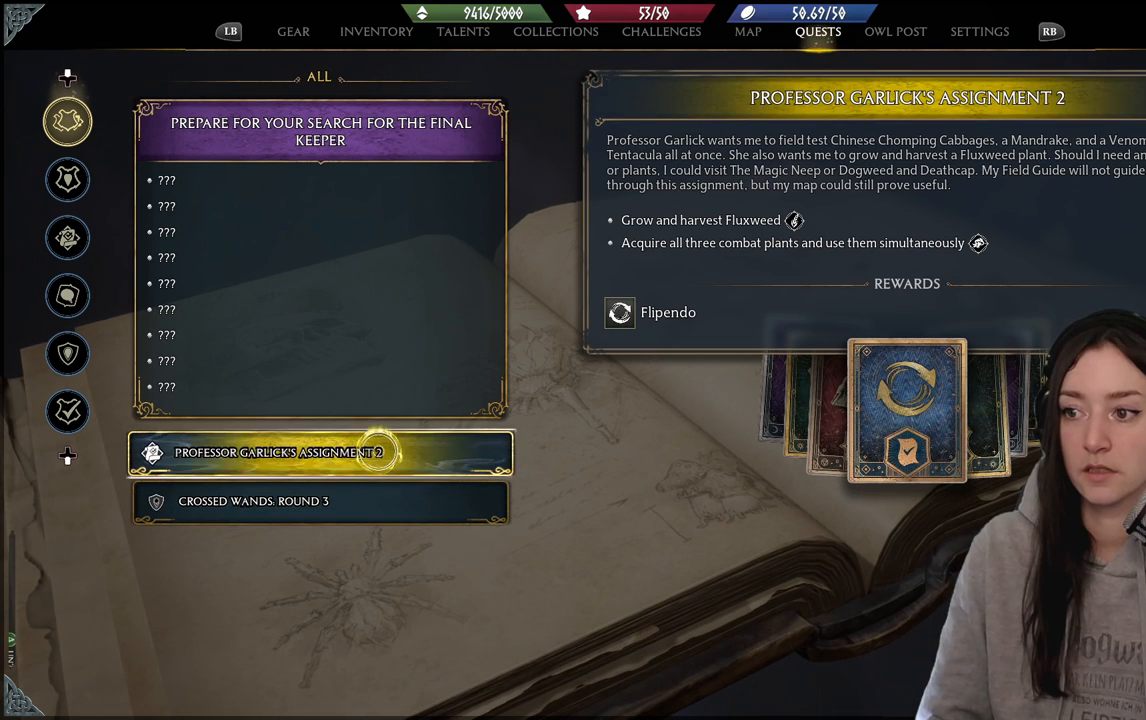
{"buttons": [], "left_stick": "center", "right_stick": "center", "events": []}
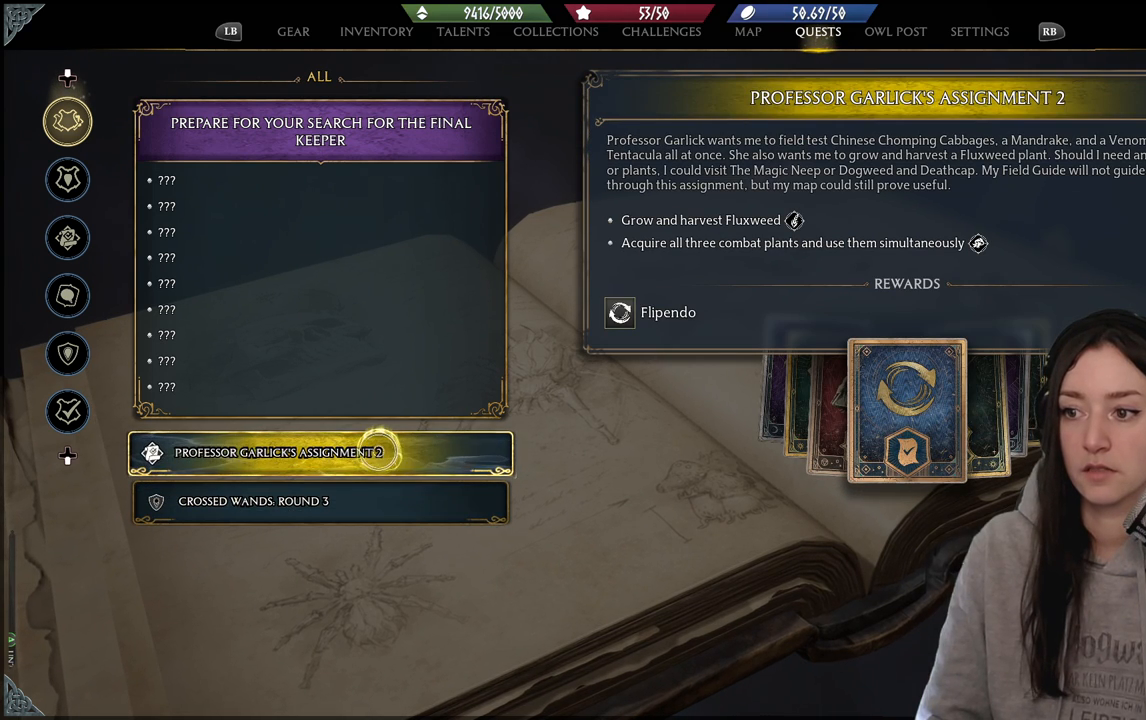
{"buttons": [], "left_stick": "up-right", "right_stick": "center", "events": [[317, "left_stick", "right"], [483, "left_stick", "up-right"]]}
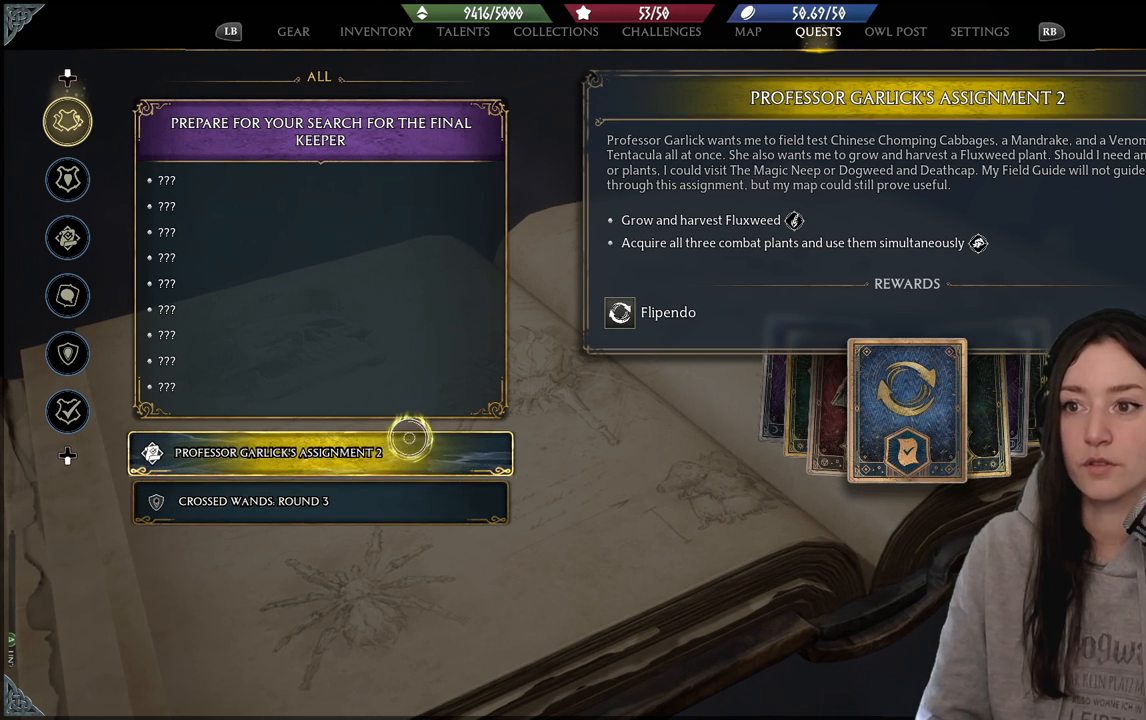
{"buttons": [], "left_stick": "up-right", "right_stick": "center", "events": []}
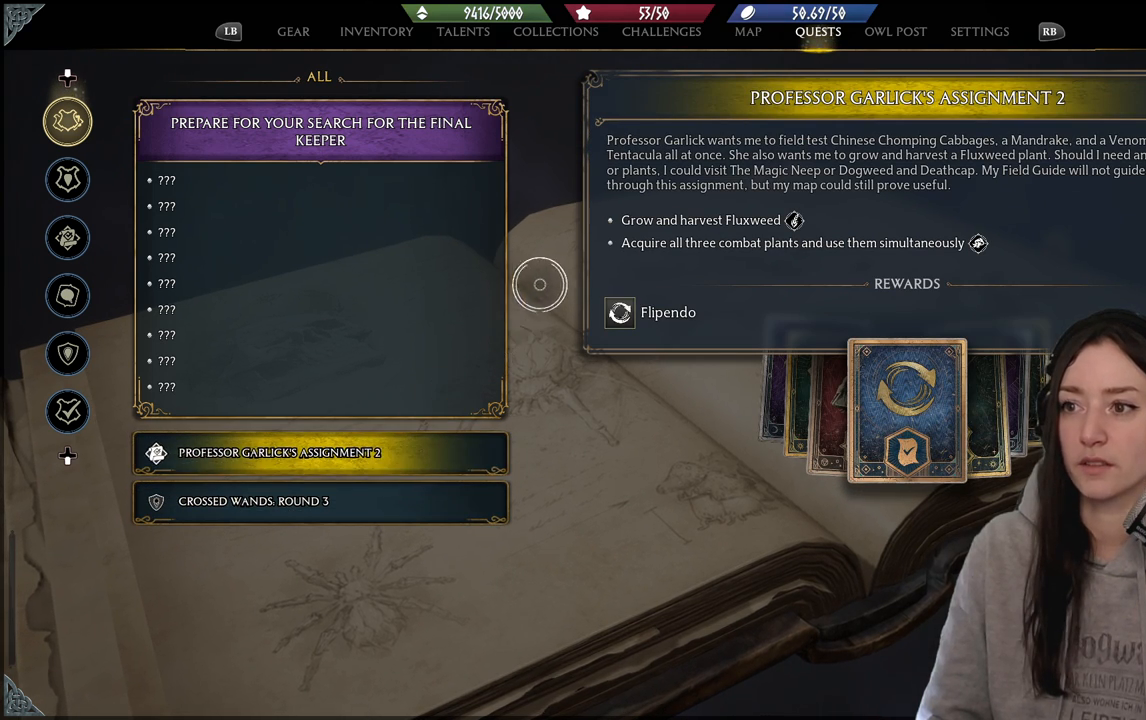
{"buttons": [], "left_stick": "up-right", "right_stick": "center", "events": []}
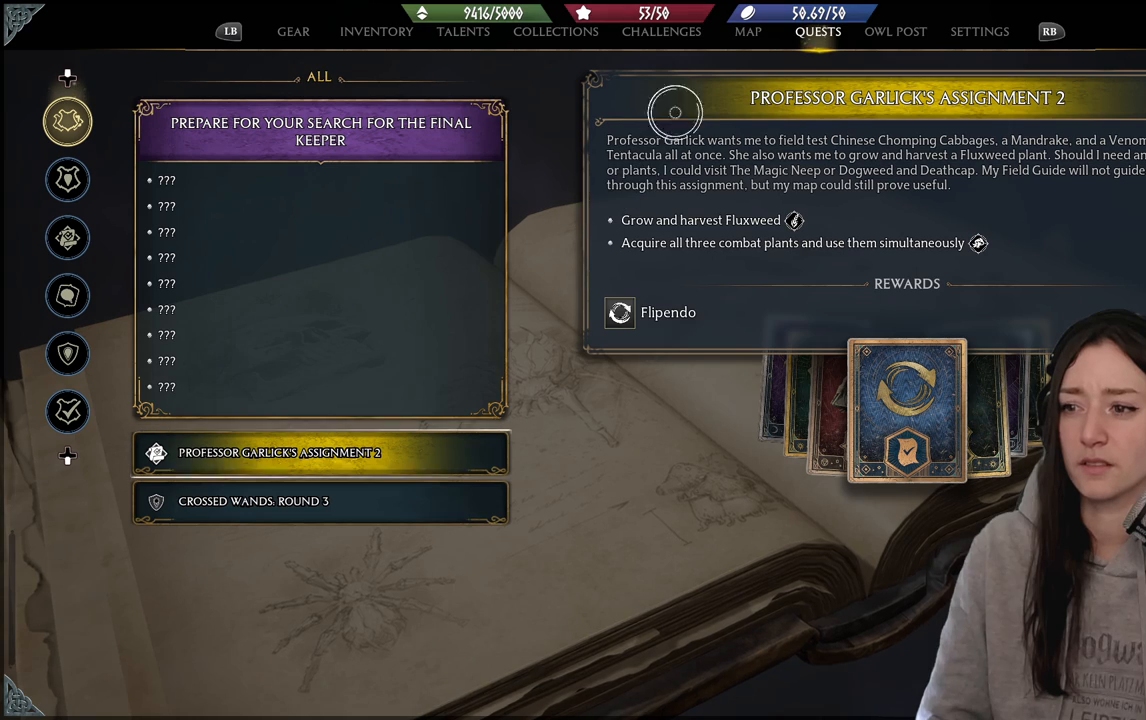
{"buttons": [], "left_stick": "center", "right_stick": "center", "events": [[300, "left_stick", "center"]]}
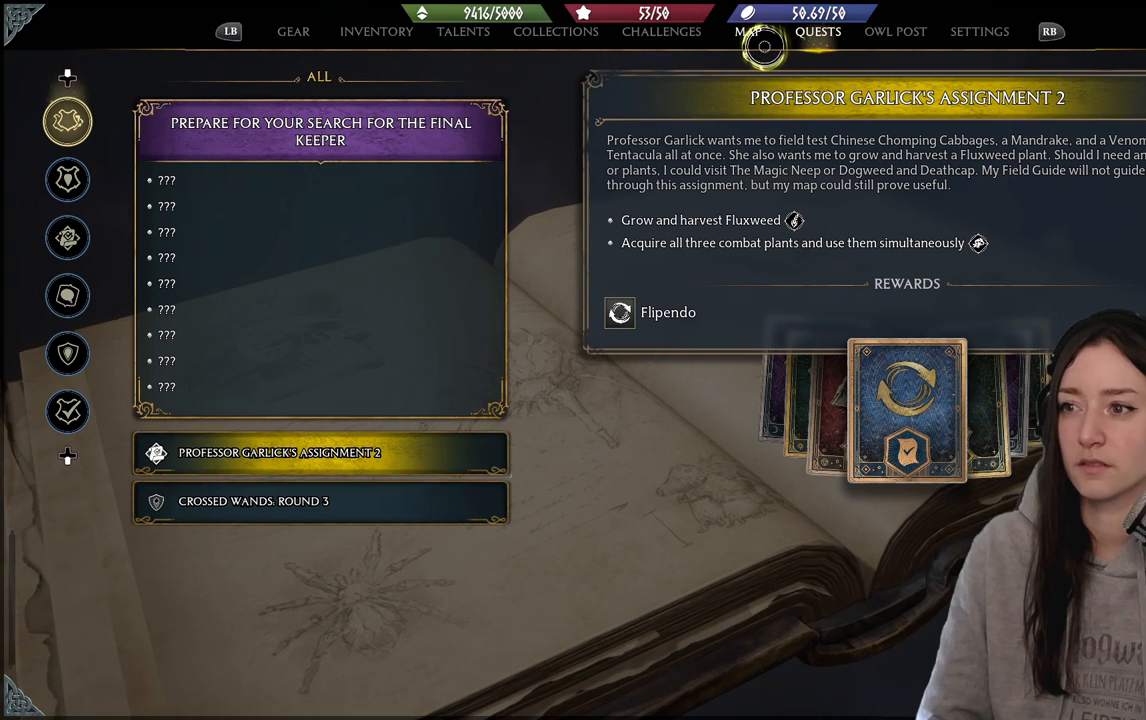
{"buttons": [], "left_stick": "center", "right_stick": "center", "events": []}
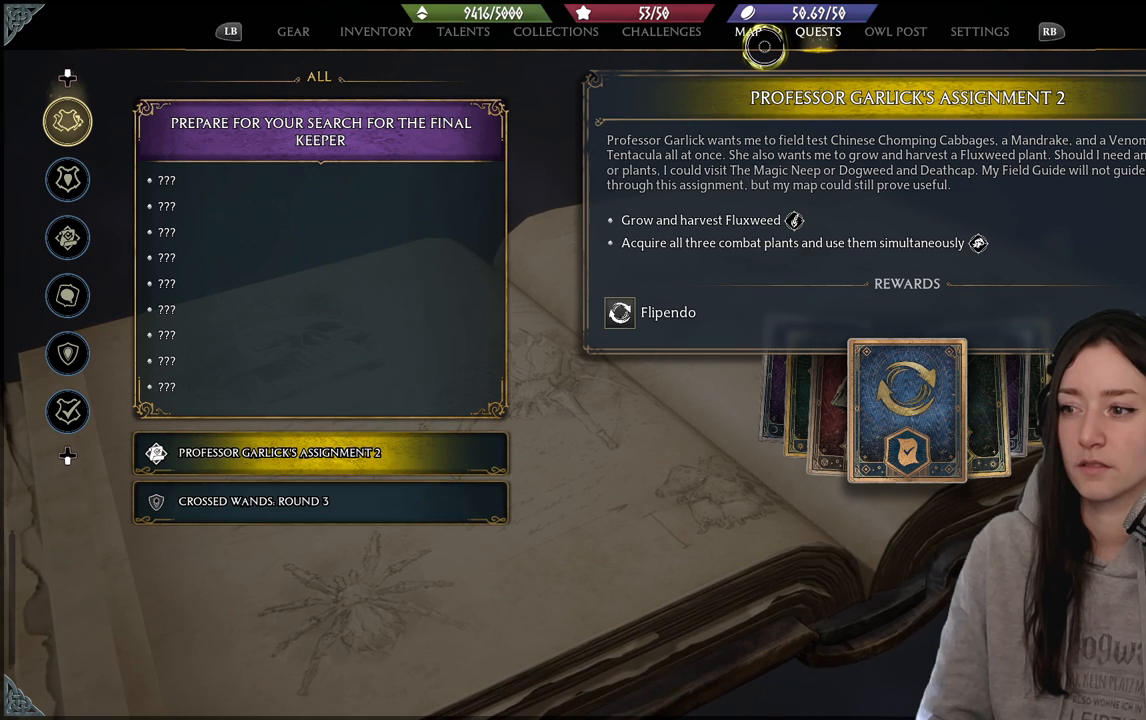
{"buttons": [], "left_stick": "center", "right_stick": "center", "events": []}
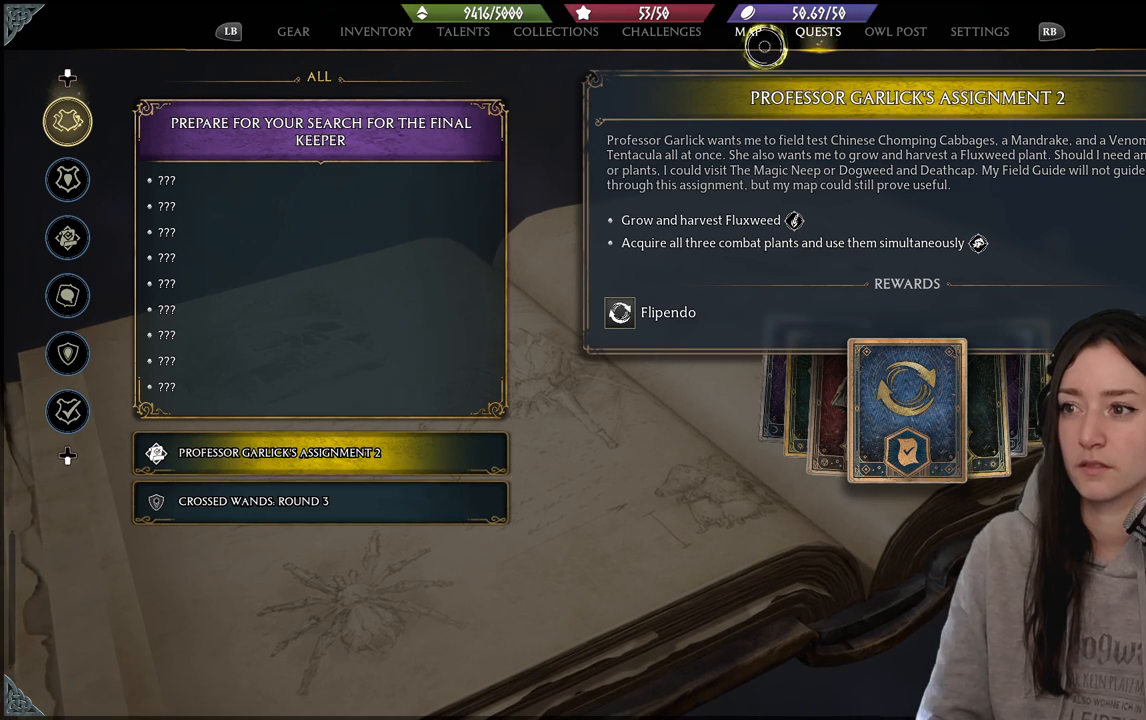
{"buttons": [], "left_stick": "center", "right_stick": "center", "events": []}
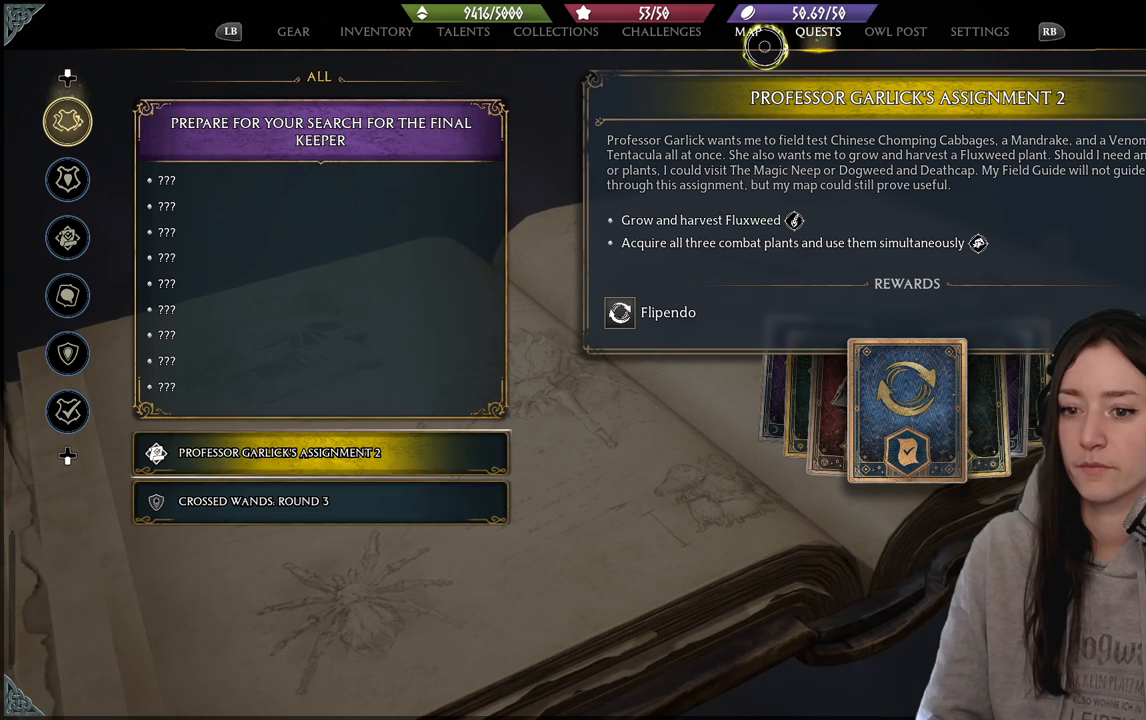
{"buttons": [], "left_stick": "center", "right_stick": "center", "events": [[117, "B", "down"], [233, "B", "up"]]}
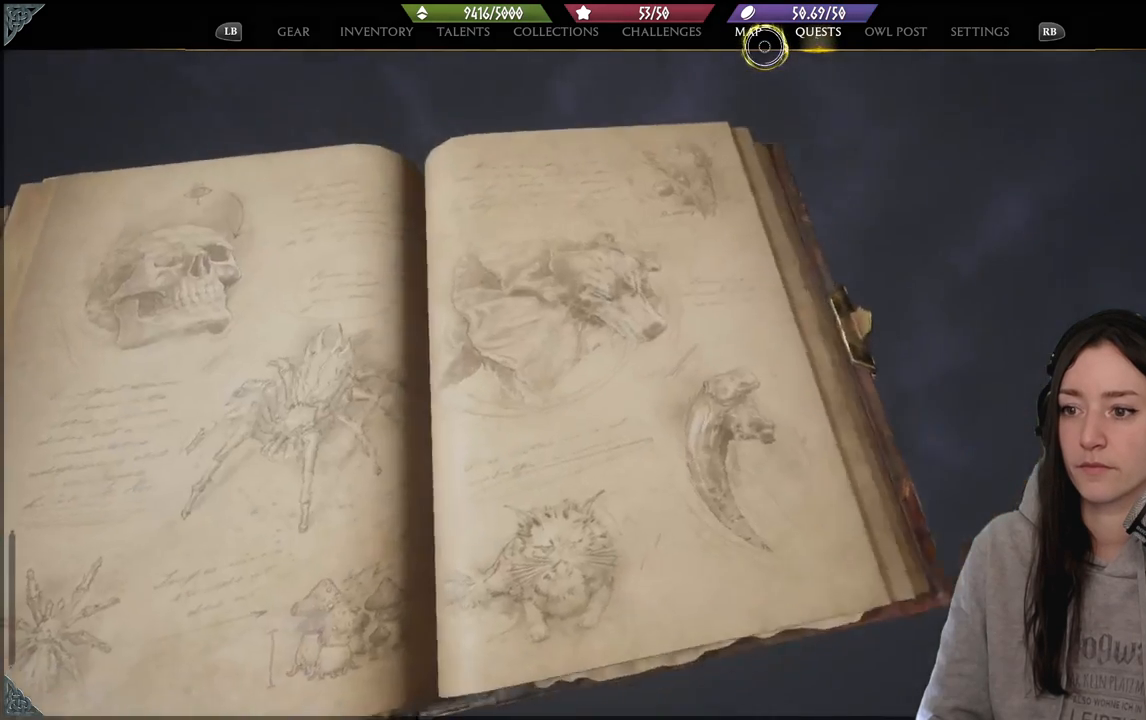
{"buttons": ["B"], "left_stick": "center", "right_stick": "center", "events": [[133, "B", "down"], [250, "B", "up"], [483, "B", "down"]]}
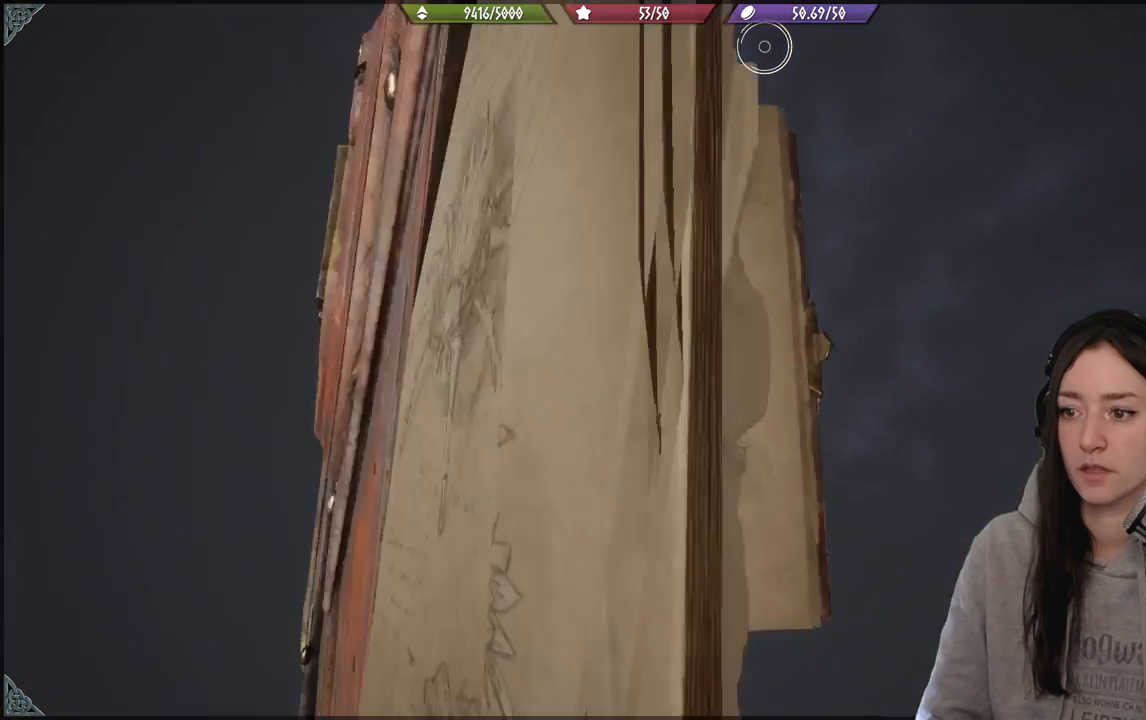
{"buttons": [], "left_stick": "center", "right_stick": "center", "events": [[133, "B", "up"]]}
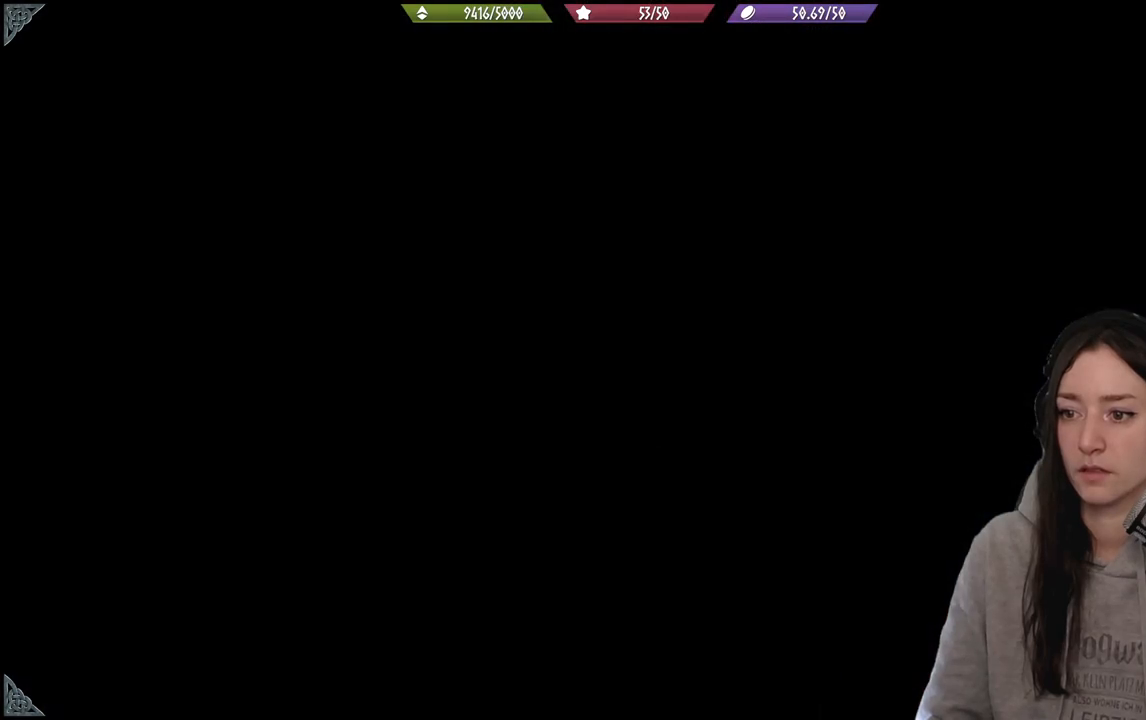
{"buttons": [], "left_stick": "up-left", "right_stick": "center", "events": [[333, "left_stick", "up-left"]]}
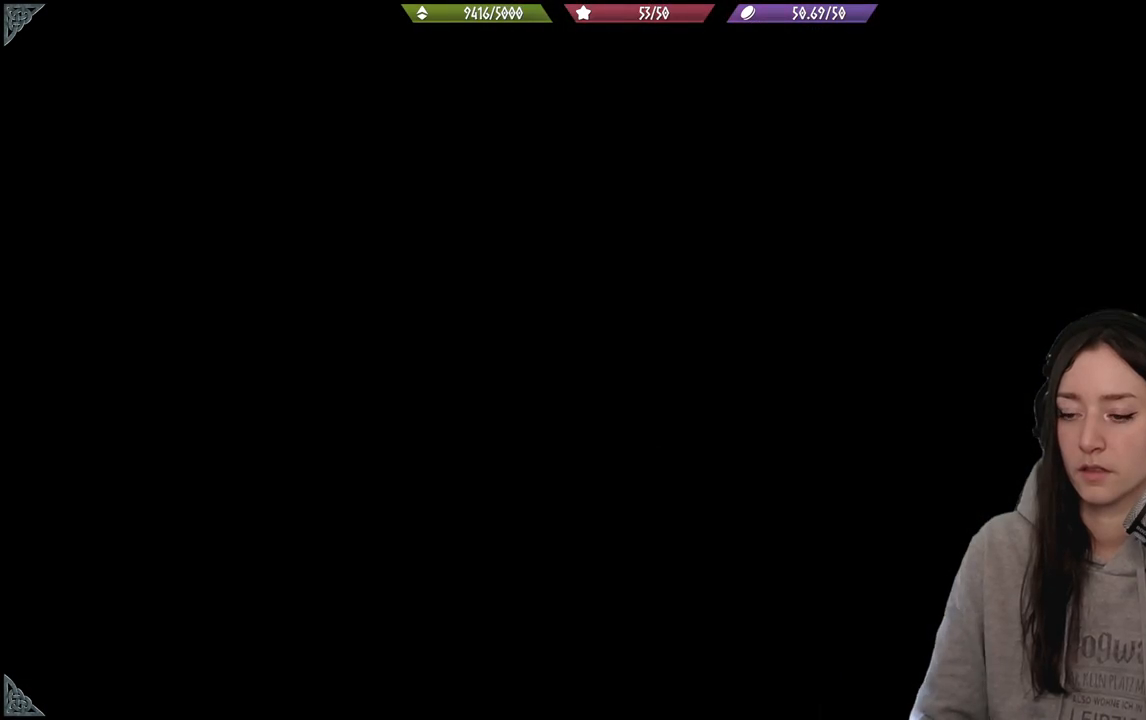
{"buttons": [], "left_stick": "center", "right_stick": "center", "events": [[100, "left_stick", "center"]]}
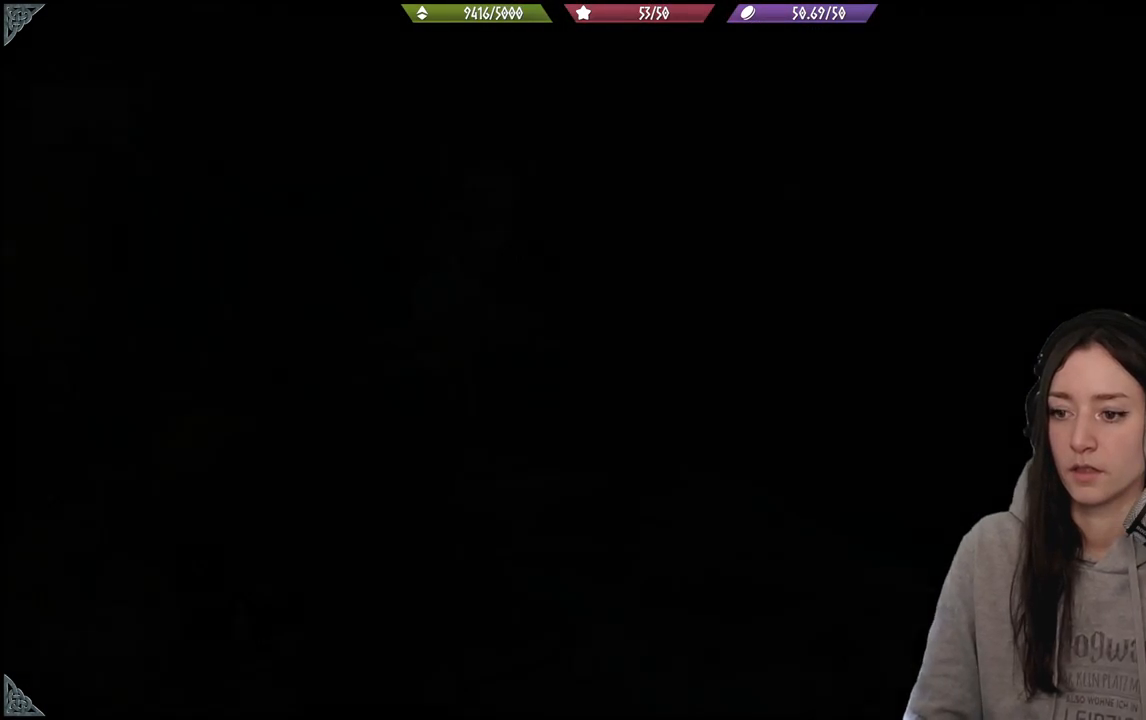
{"buttons": [], "left_stick": "center", "right_stick": "center", "events": []}
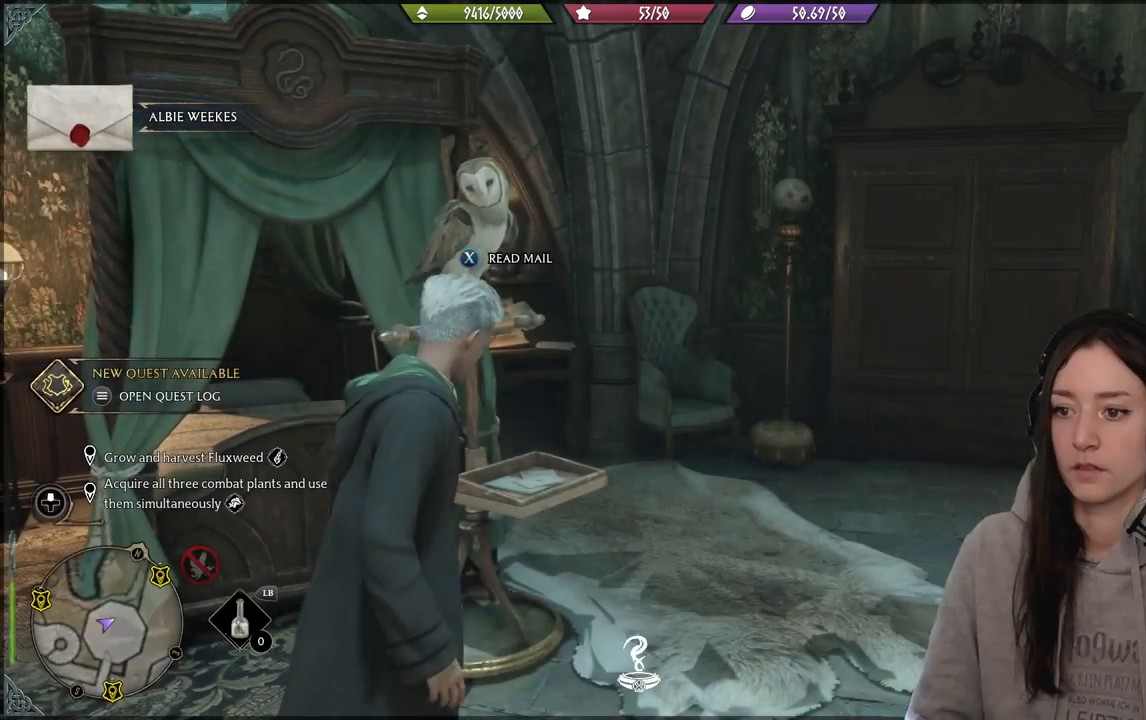
{"buttons": [], "left_stick": "down-right", "right_stick": "center", "events": [[233, "right_stick", "left"], [283, "right_stick", "down-left"], [317, "left_stick", "down-right"], [450, "right_stick", "center"]]}